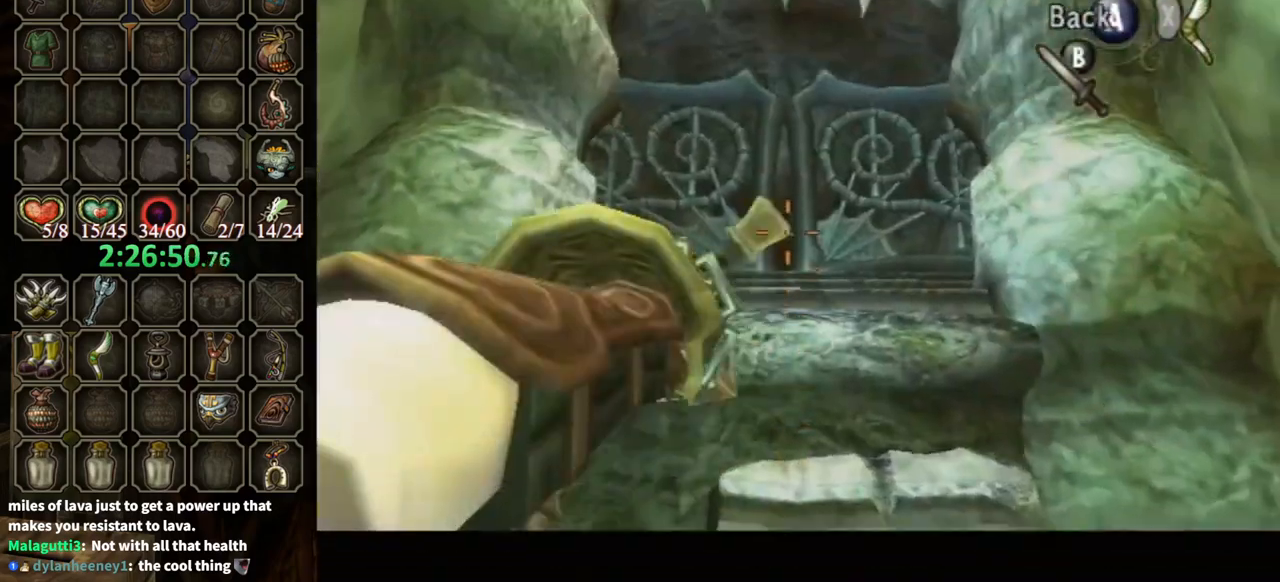
Gameplay with a controller (Nintendo layout); each line is a JSON object with the inputs held at the frame after it. "events" lists button and stick changes between this image and that frame as [ms after this image, input, new state], when the widget could be followed in between. Not read: L3 R3.
{"buttons": [], "left_stick": "center", "right_stick": "center", "events": [[367, "Y", "up"], [400, "left_stick", "center"]]}
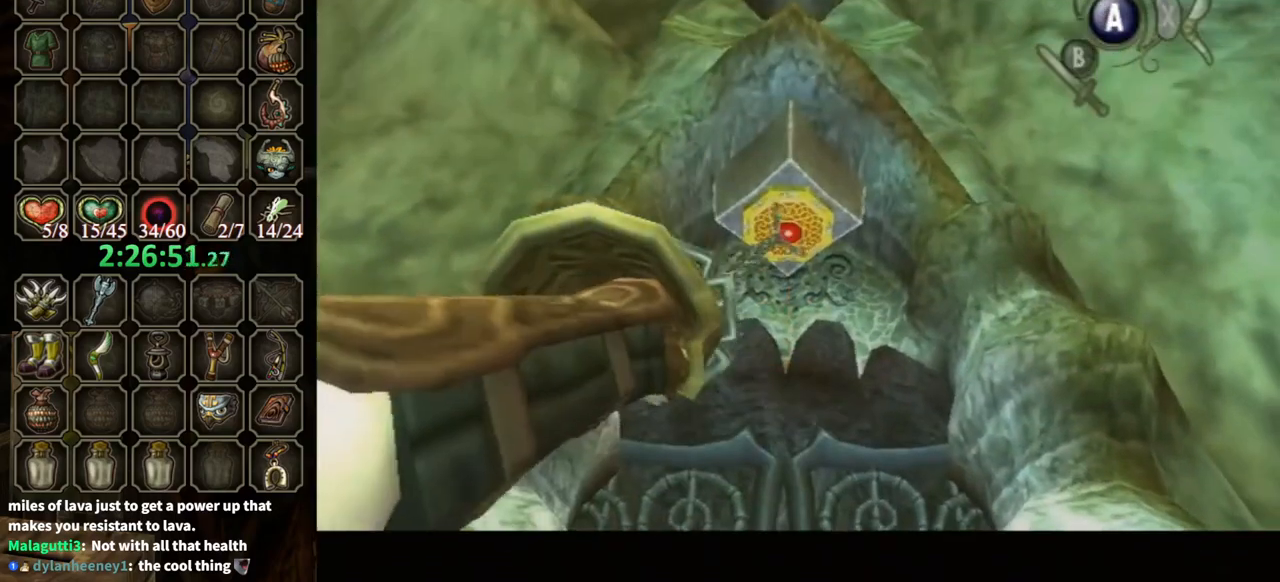
{"buttons": [], "left_stick": "up", "right_stick": "center", "events": [[500, "left_stick", "up"]]}
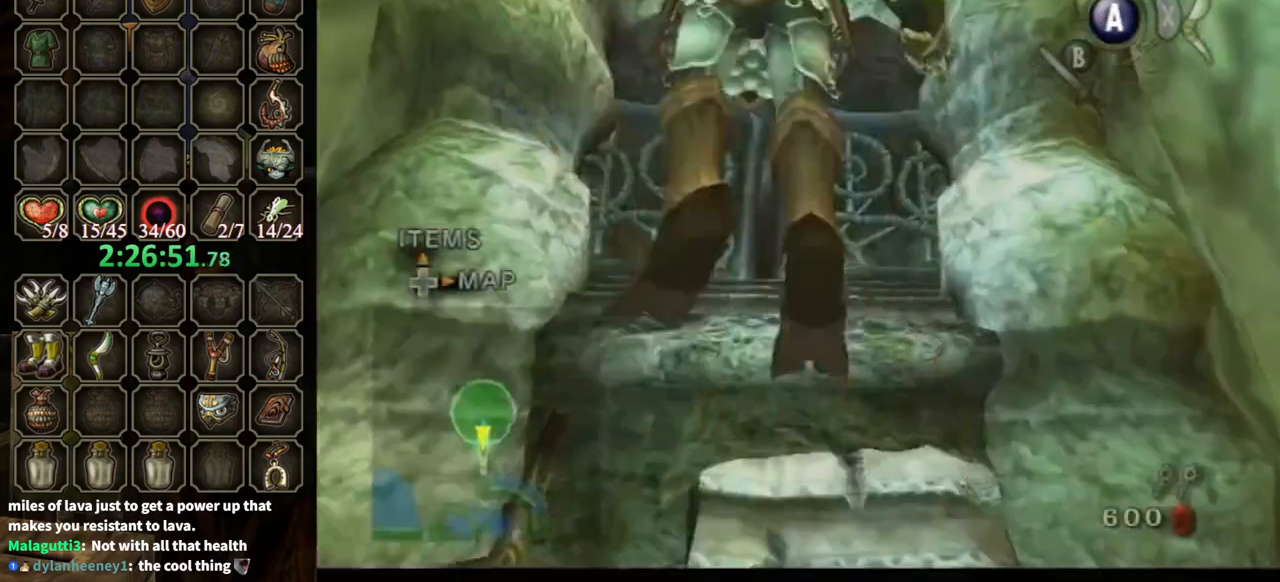
{"buttons": [], "left_stick": "down", "right_stick": "center", "events": [[67, "left_stick", "center"], [200, "left_stick", "down"]]}
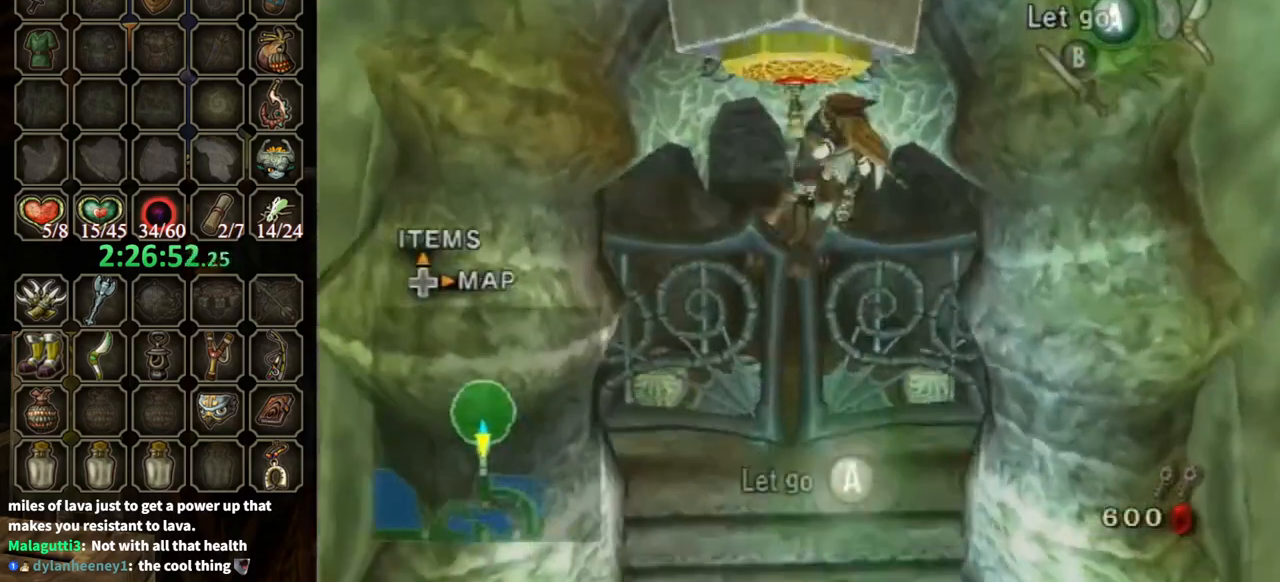
{"buttons": [], "left_stick": "down", "right_stick": "center", "events": [[433, "A", "down"], [500, "A", "up"]]}
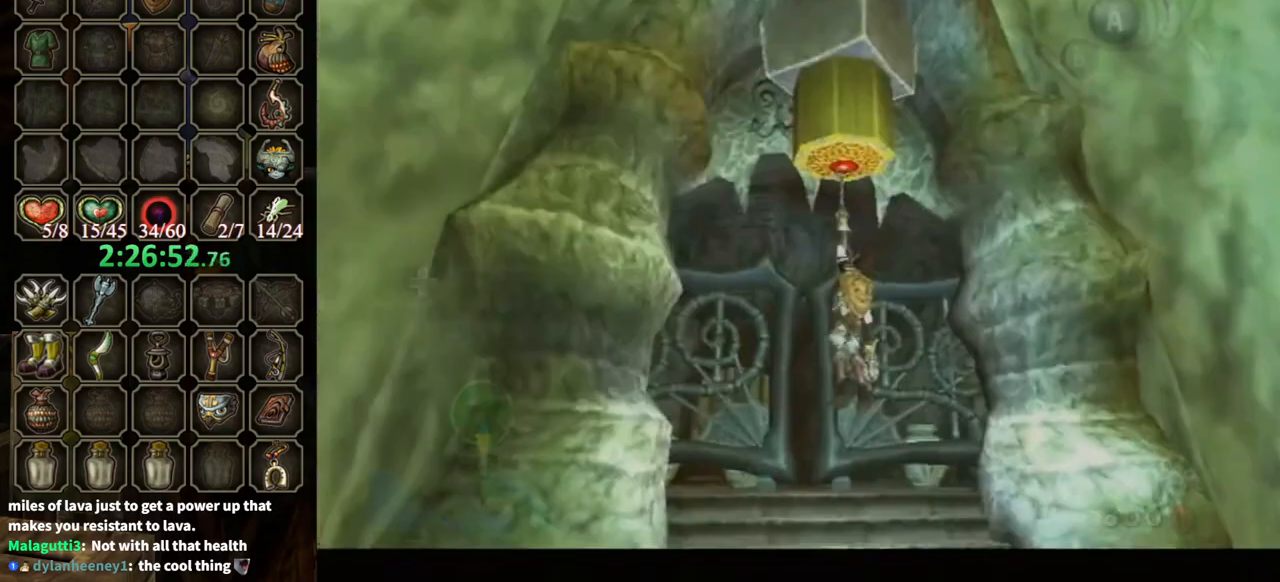
{"buttons": [], "left_stick": "center", "right_stick": "center", "events": [[267, "left_stick", "center"]]}
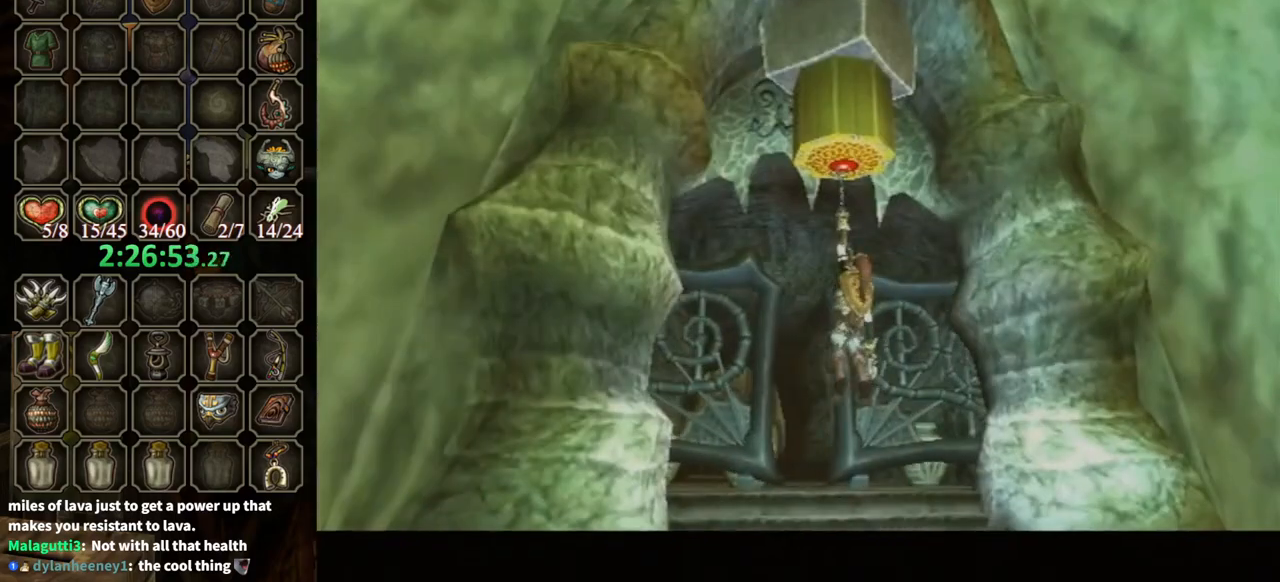
{"buttons": [], "left_stick": "up", "right_stick": "center", "events": [[133, "left_stick", "up"]]}
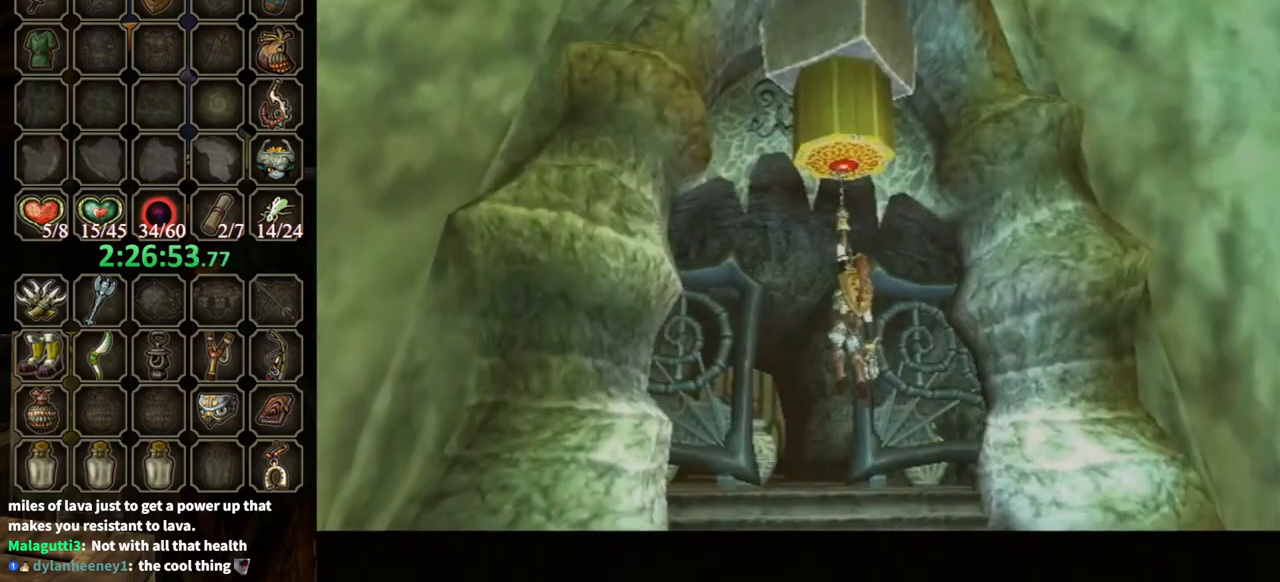
{"buttons": [], "left_stick": "up", "right_stick": "center", "events": []}
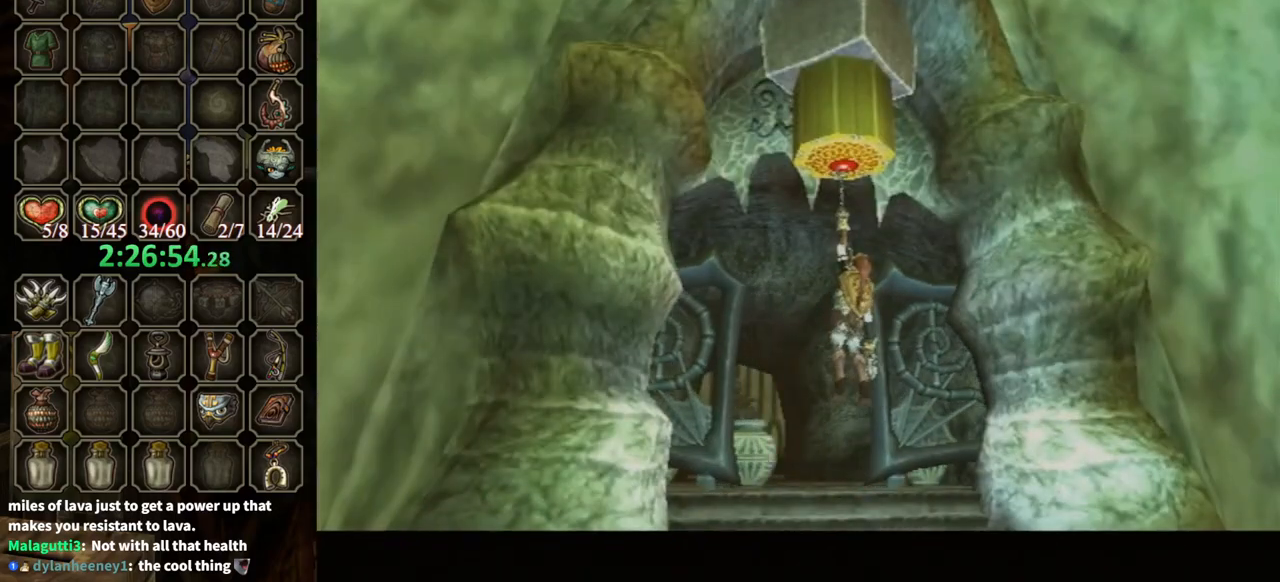
{"buttons": [], "left_stick": "up", "right_stick": "center", "events": []}
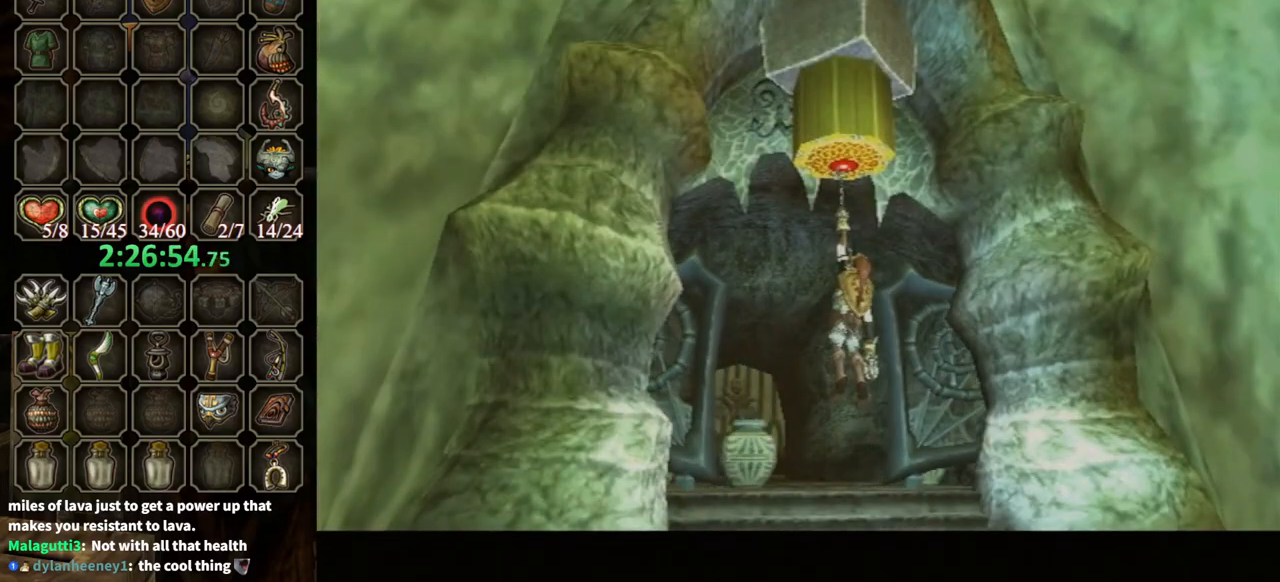
{"buttons": [], "left_stick": "up", "right_stick": "center", "events": []}
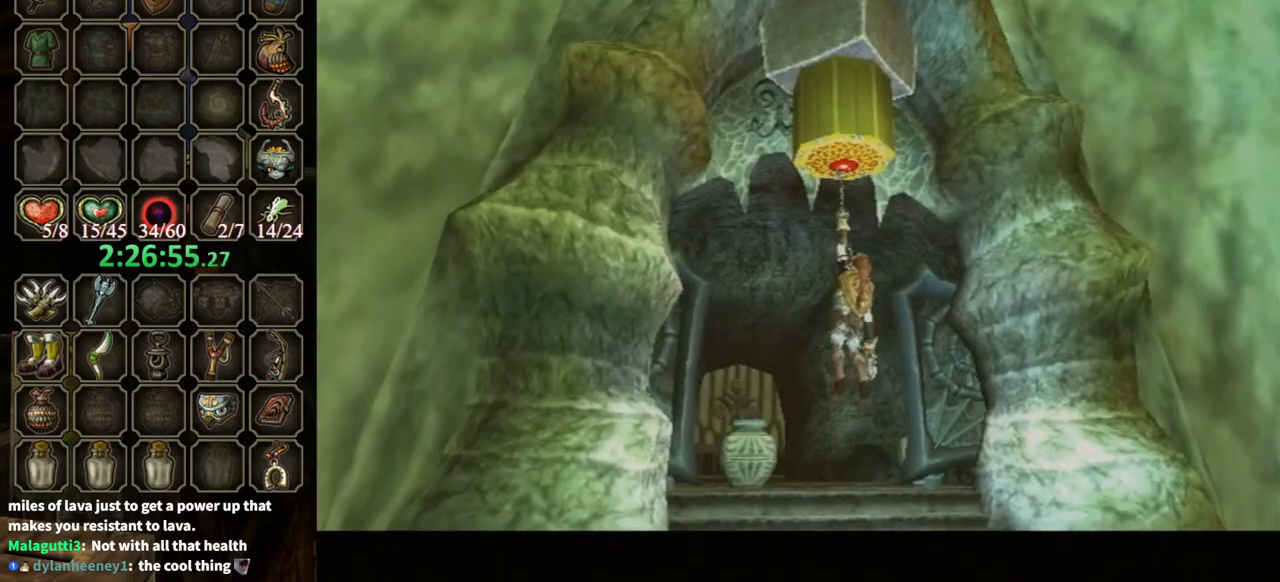
{"buttons": [], "left_stick": "up", "right_stick": "center", "events": []}
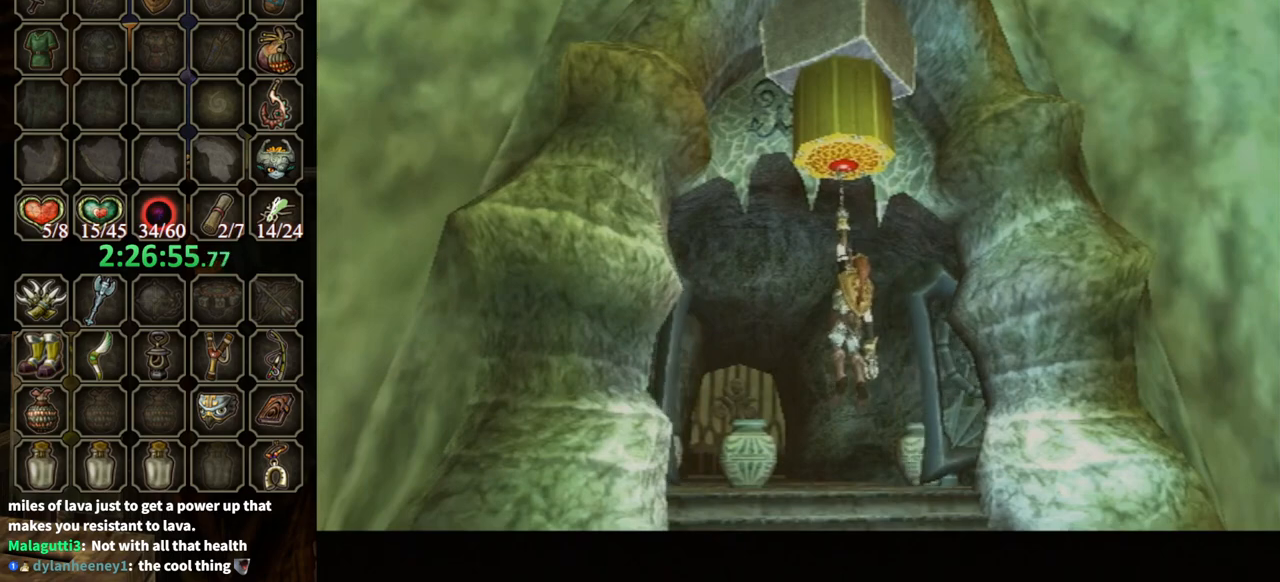
{"buttons": [], "left_stick": "up", "right_stick": "center", "events": []}
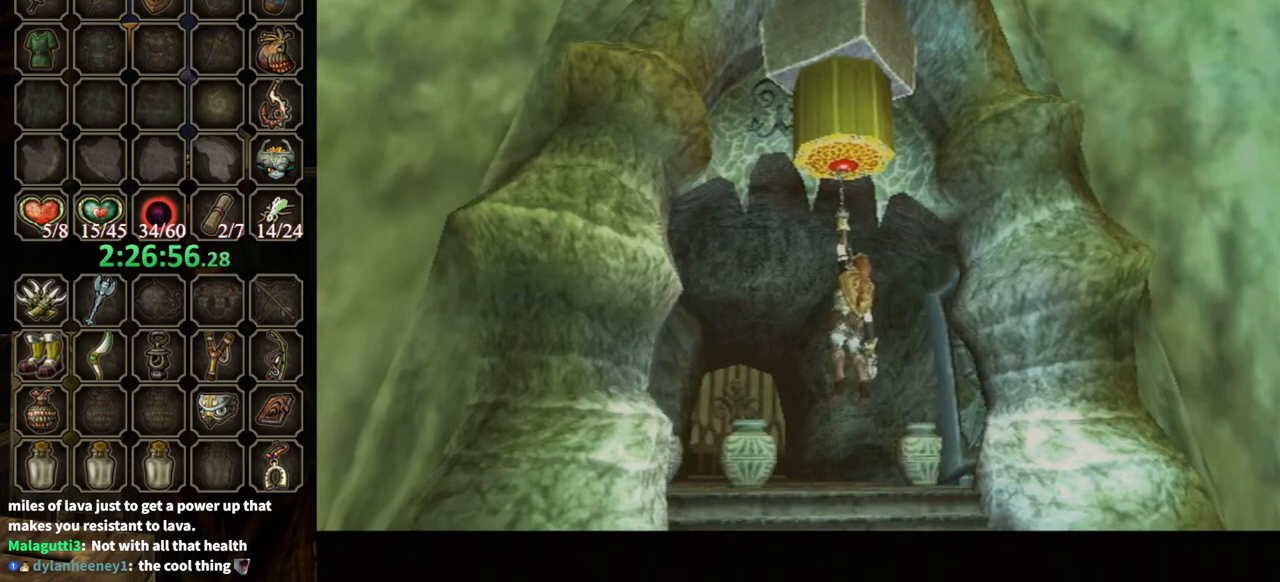
{"buttons": [], "left_stick": "up", "right_stick": "center", "events": []}
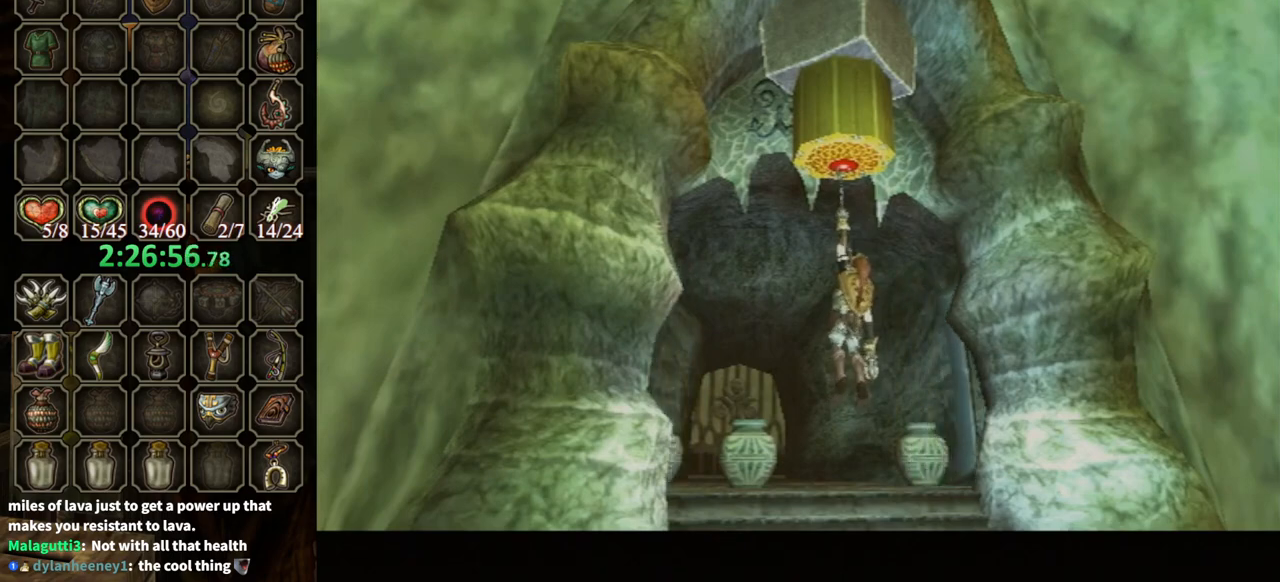
{"buttons": [], "left_stick": "up", "right_stick": "center", "events": []}
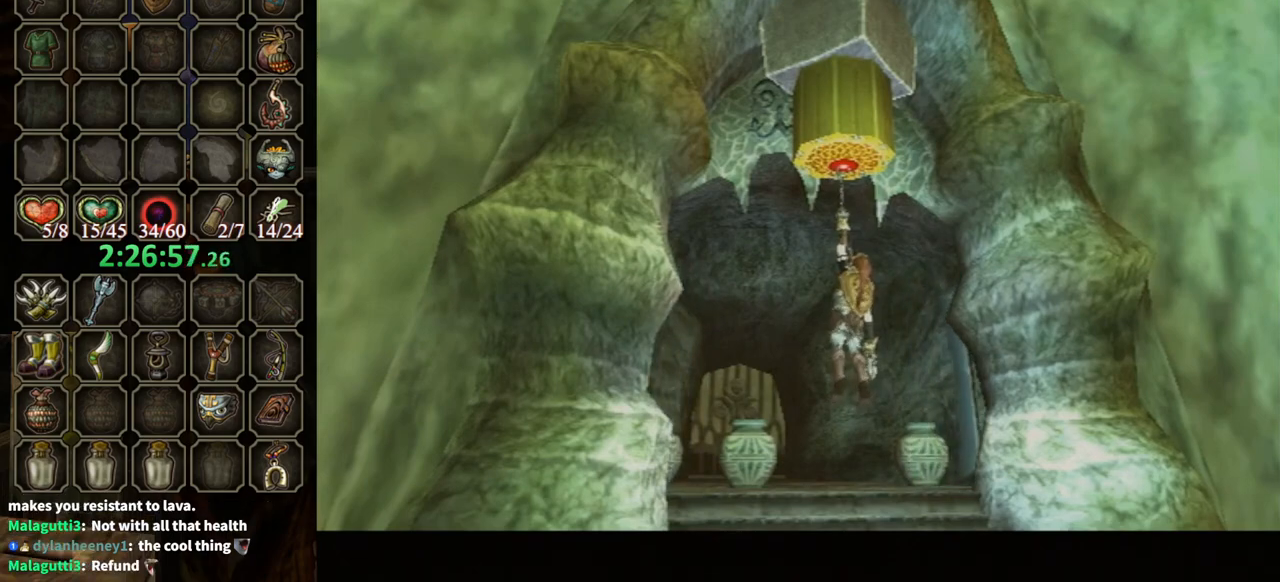
{"buttons": [], "left_stick": "up", "right_stick": "center", "events": [[400, "A", "down"], [467, "A", "up"]]}
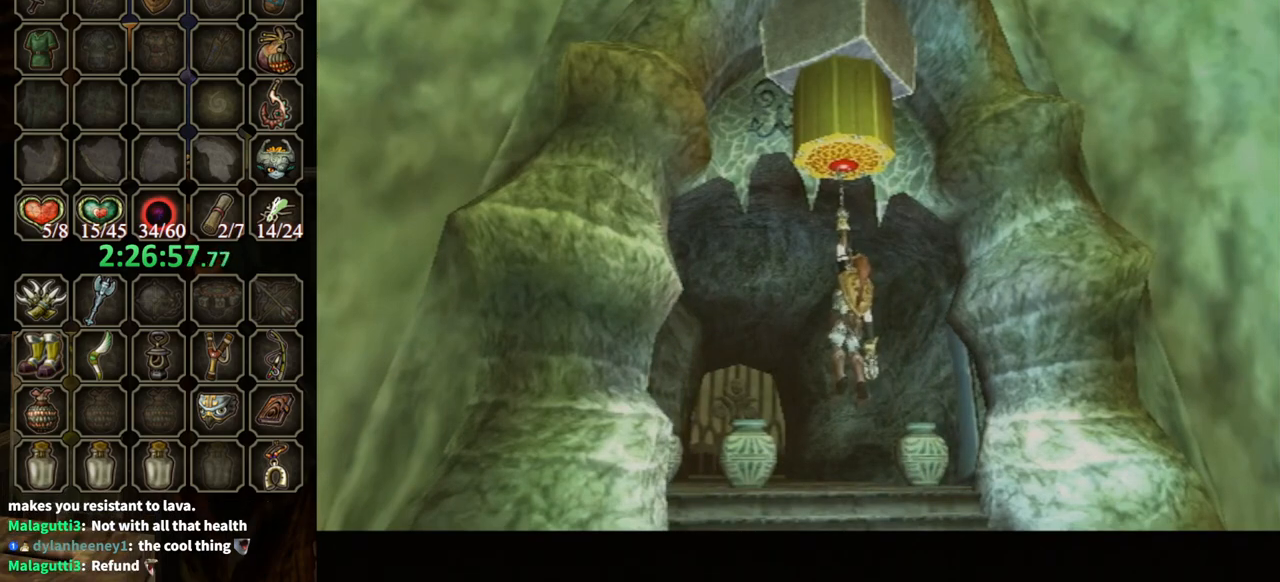
{"buttons": [], "left_stick": "up", "right_stick": "center", "events": [[67, "A", "down"], [133, "A", "up"], [233, "A", "down"], [300, "A", "up"]]}
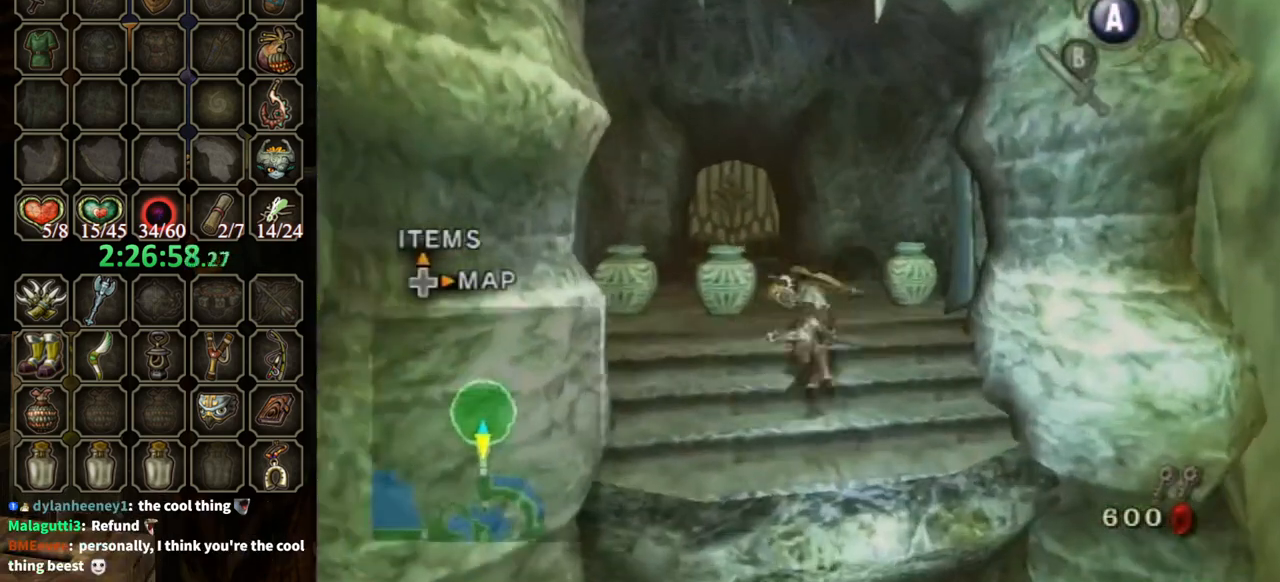
{"buttons": [], "left_stick": "up", "right_stick": "center", "events": []}
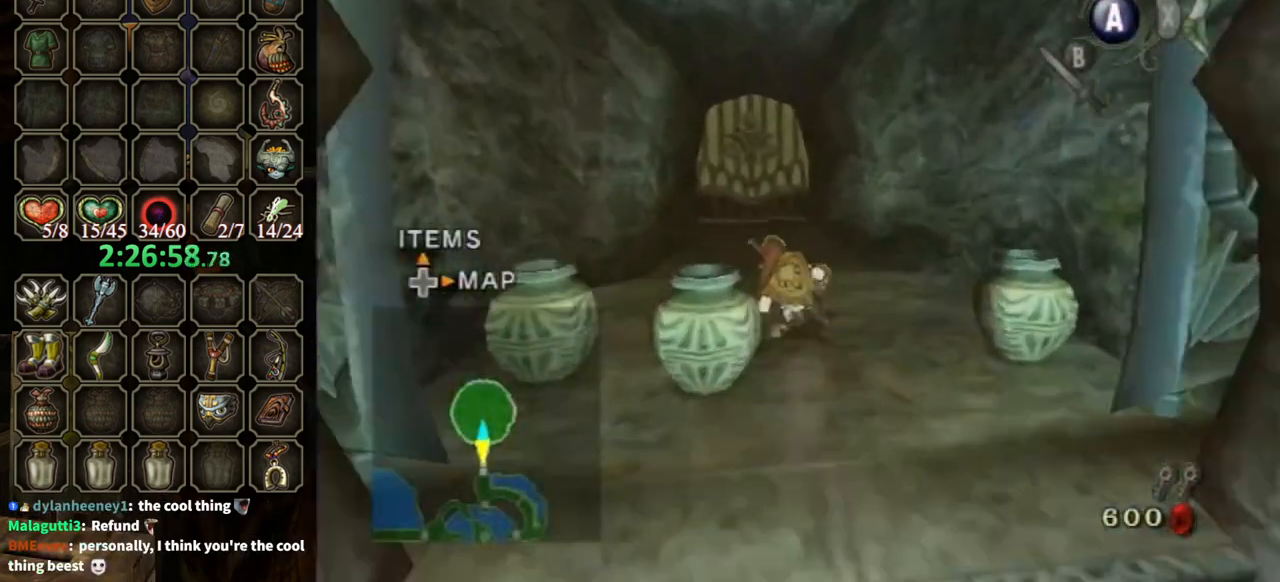
{"buttons": ["A"], "left_stick": "up", "right_stick": "center", "events": [[167, "A", "down"]]}
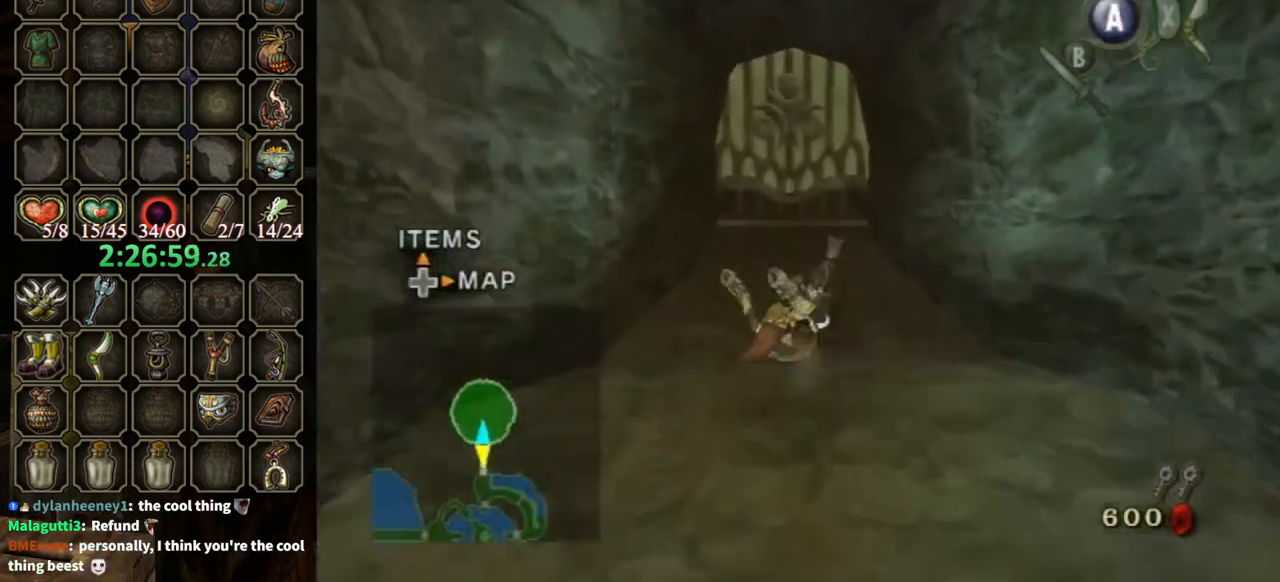
{"buttons": [], "left_stick": "up", "right_stick": "center", "events": [[167, "A", "up"]]}
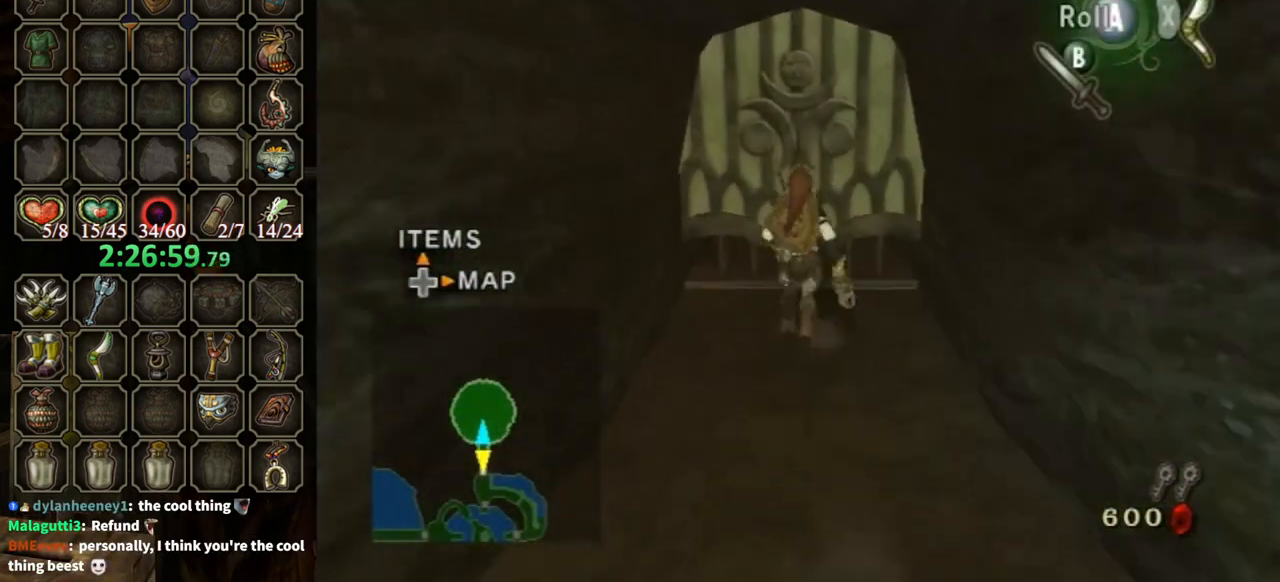
{"buttons": ["A"], "left_stick": "center", "right_stick": "center", "events": [[167, "left_stick", "center"], [200, "A", "down"]]}
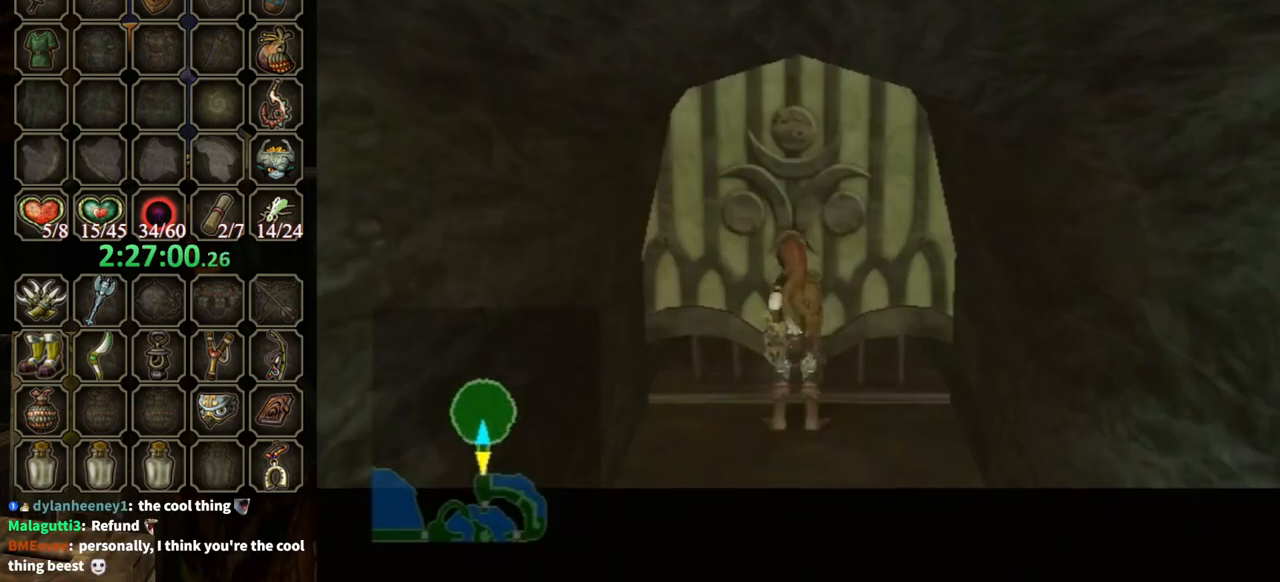
{"buttons": ["A"], "left_stick": "center", "right_stick": "center", "events": []}
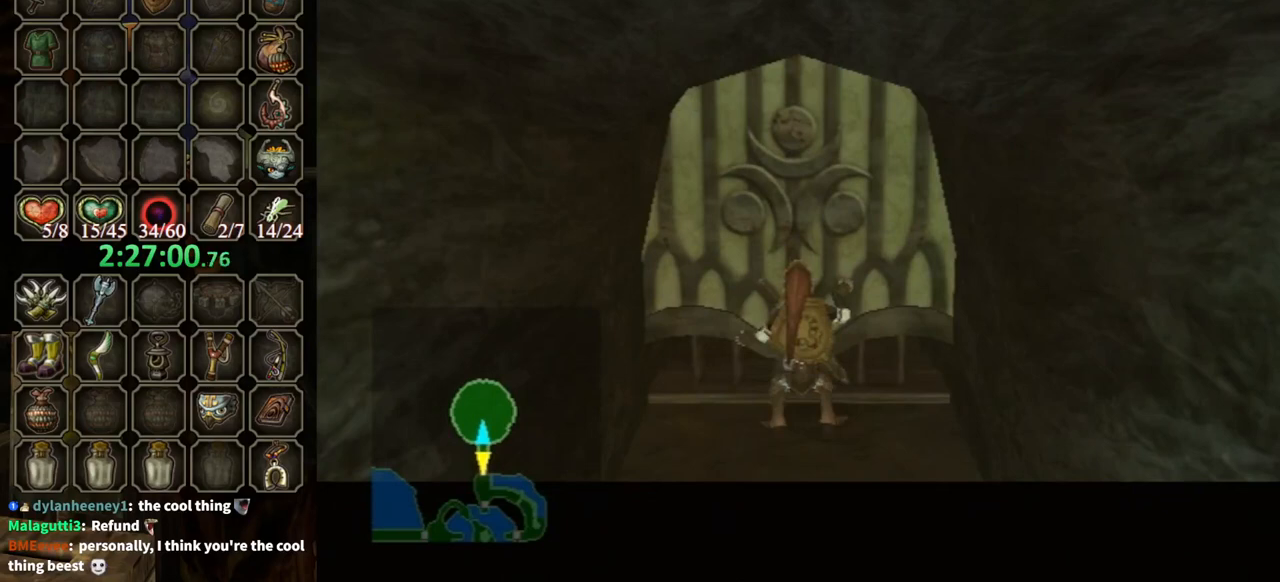
{"buttons": [], "left_stick": "center", "right_stick": "center", "events": [[400, "A", "up"]]}